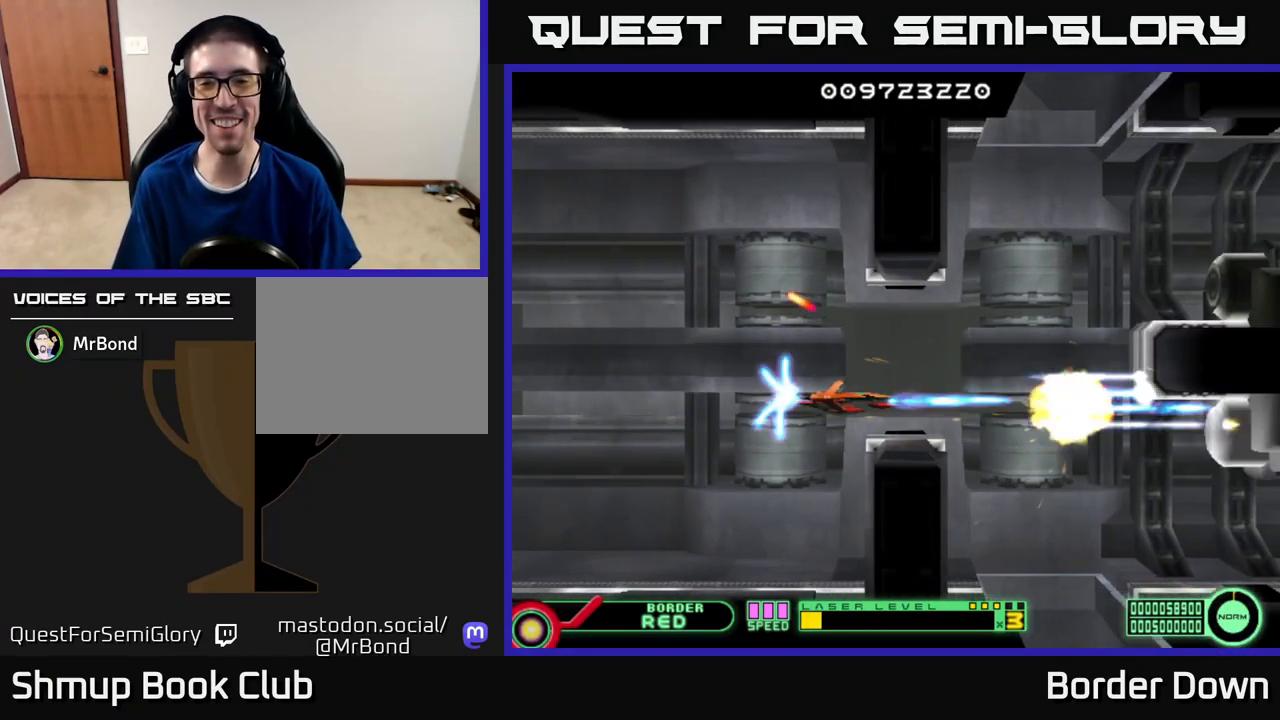
Gameplay with a controller (Xbox layout); each line is a JSON object with the inputs held at the frame after it. "events" lists button and stick changes between this image and that frame as [ms after this image, input, new state], when the widget could be followed in between.
{"buttons": ["A"], "left_stick": "center", "right_stick": "center", "events": [[17, "A", "up"], [17, "DPAD_UP", "down"], [67, "A", "down"], [350, "DPAD_RIGHT", "up"], [383, "DPAD_UP", "up"]]}
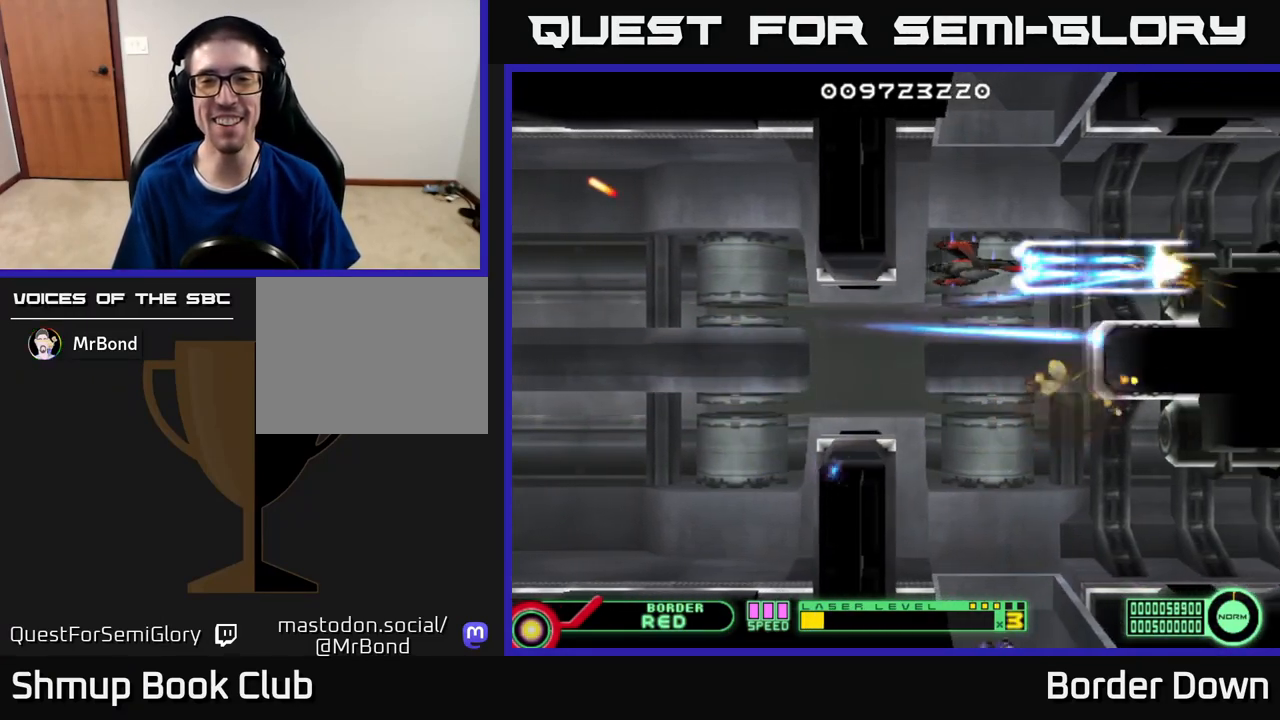
{"buttons": ["A"], "left_stick": "center", "right_stick": "center", "events": [[150, "DPAD_DOWN", "down"], [200, "DPAD_DOWN", "up"]]}
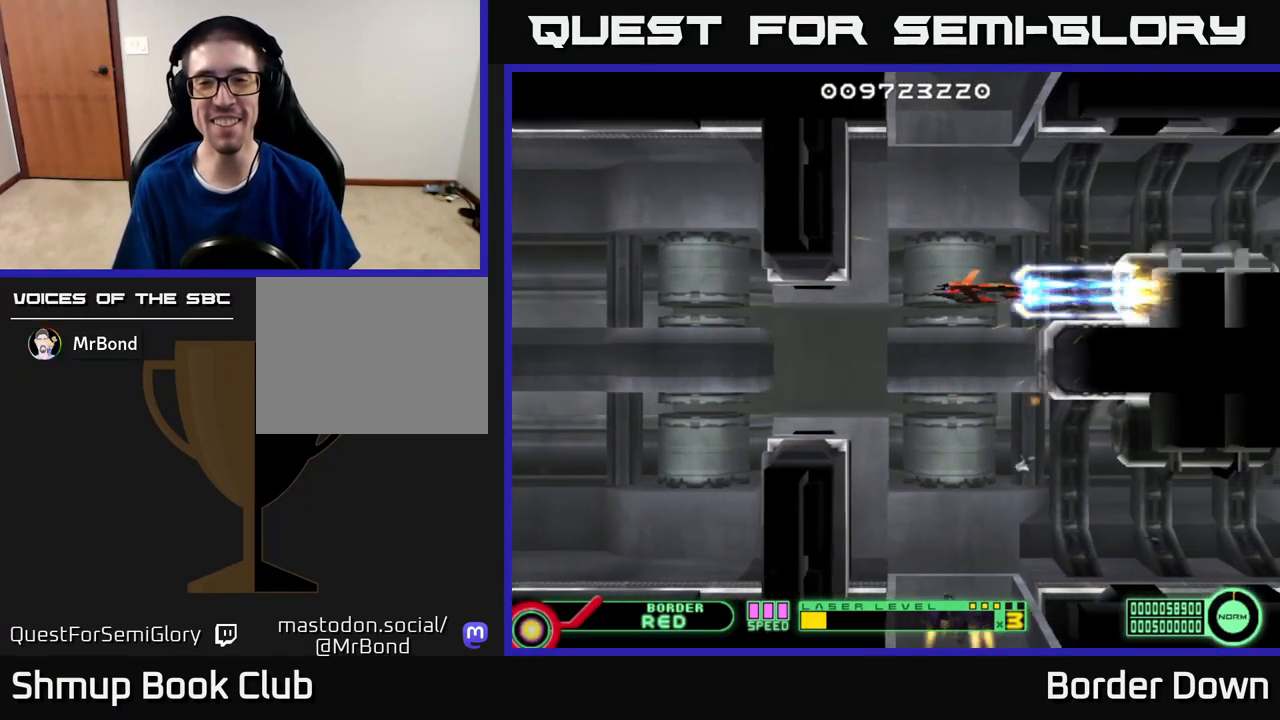
{"buttons": ["A", "DPAD_LEFT"], "left_stick": "center", "right_stick": "center", "events": [[67, "DPAD_LEFT", "down"], [200, "DPAD_LEFT", "up"], [433, "DPAD_LEFT", "down"]]}
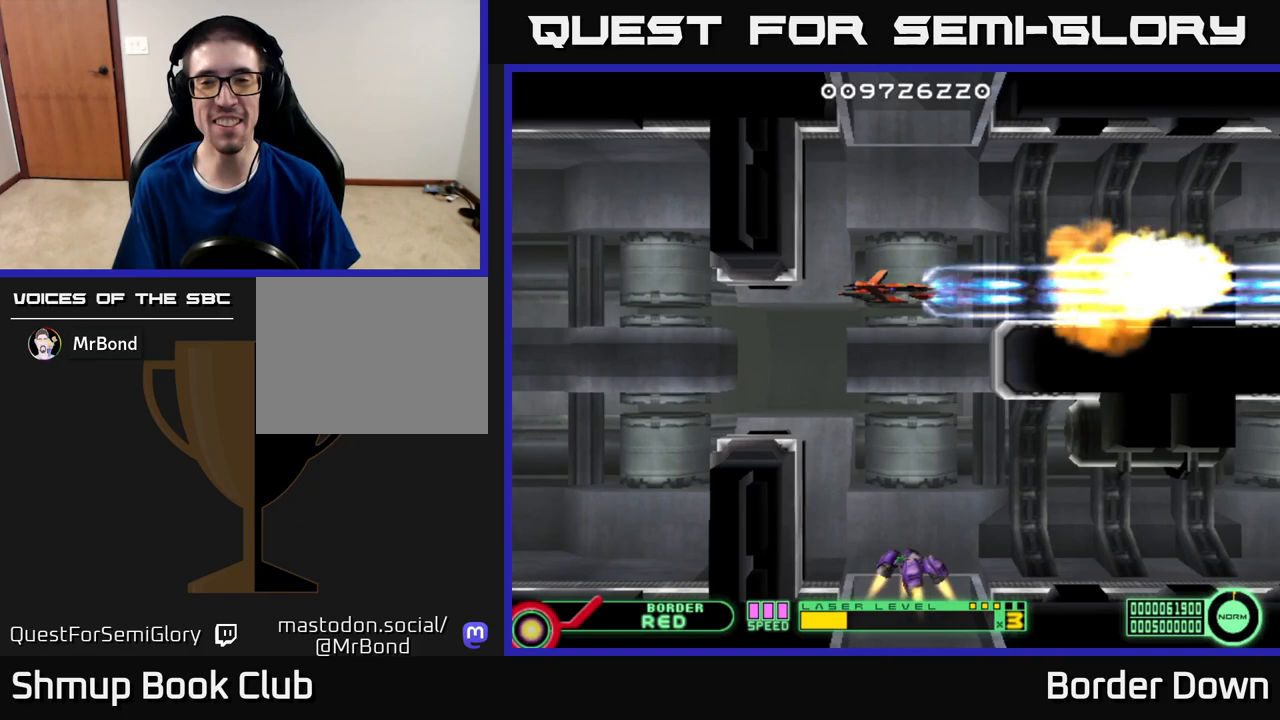
{"buttons": ["A"], "left_stick": "center", "right_stick": "center", "events": [[50, "DPAD_DOWN", "down"], [117, "DPAD_LEFT", "up"], [283, "DPAD_LEFT", "down"], [333, "DPAD_DOWN", "up"], [467, "DPAD_LEFT", "up"]]}
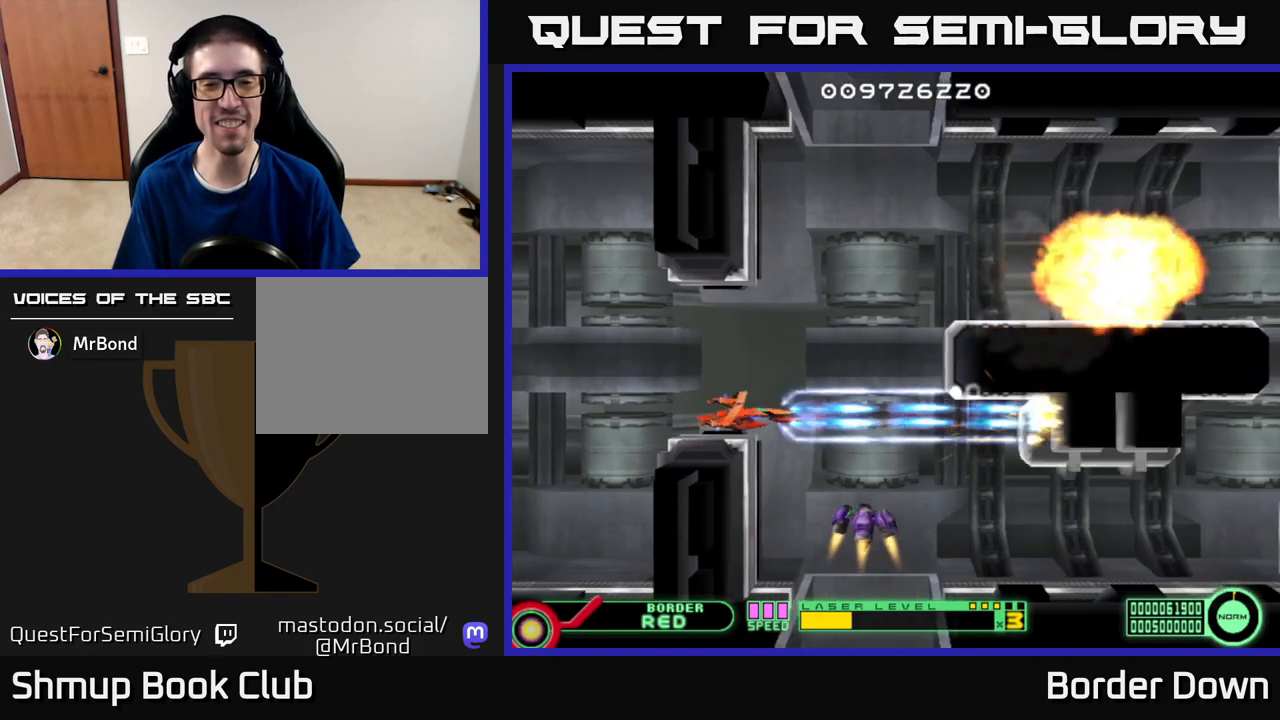
{"buttons": ["A", "DPAD_LEFT"], "left_stick": "center", "right_stick": "center", "events": [[333, "DPAD_LEFT", "down"]]}
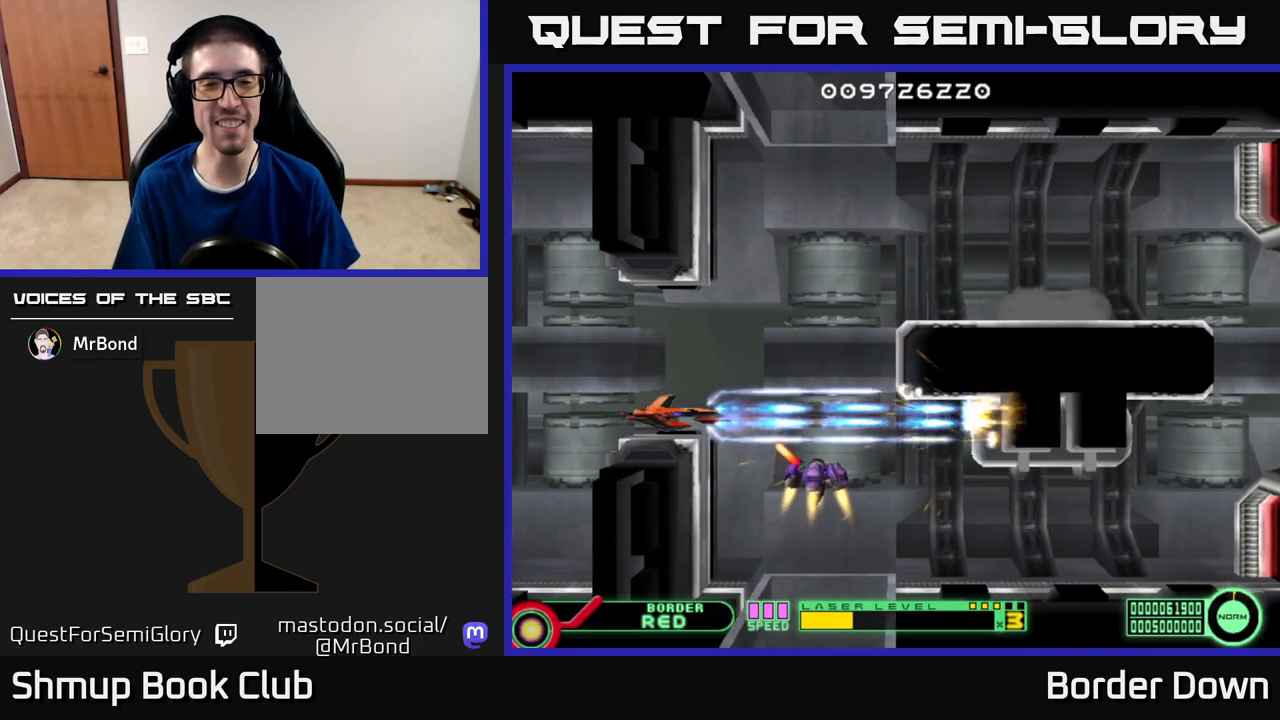
{"buttons": ["A"], "left_stick": "center", "right_stick": "center", "events": [[17, "DPAD_LEFT", "up"], [150, "DPAD_DOWN", "down"], [183, "DPAD_DOWN", "up"]]}
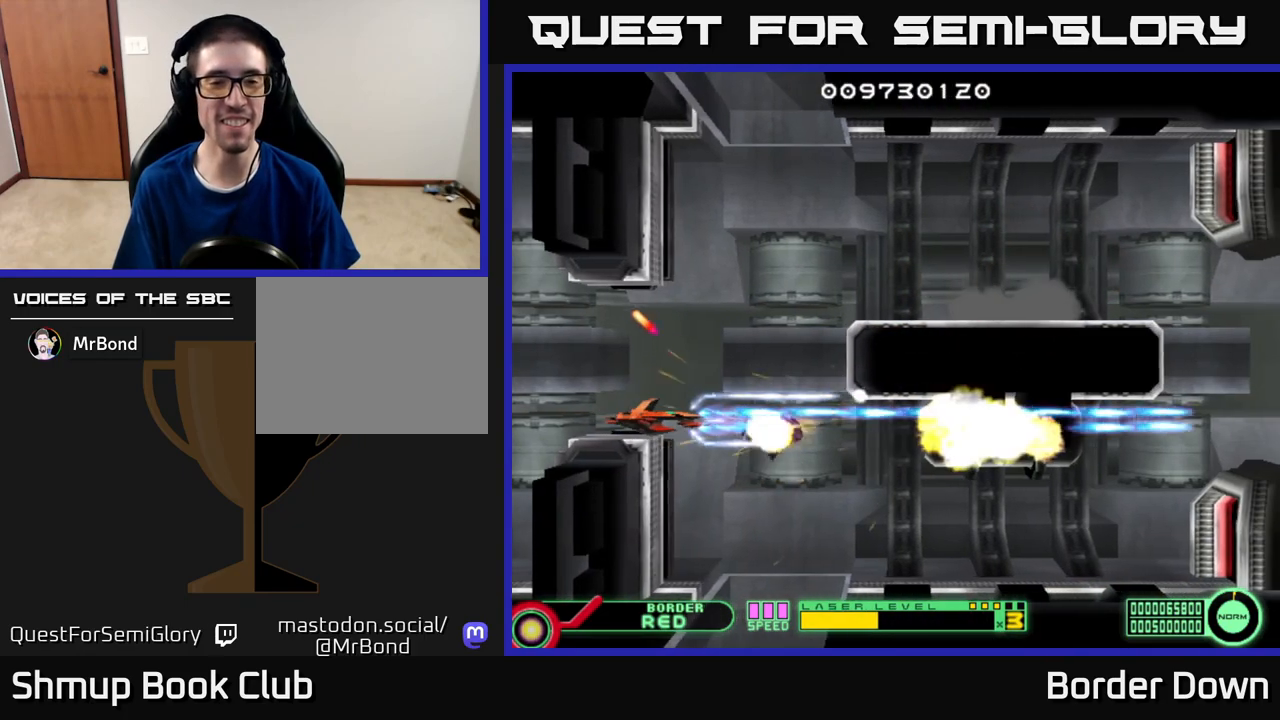
{"buttons": ["A", "DPAD_UP"], "left_stick": "center", "right_stick": "center", "events": [[483, "DPAD_UP", "down"]]}
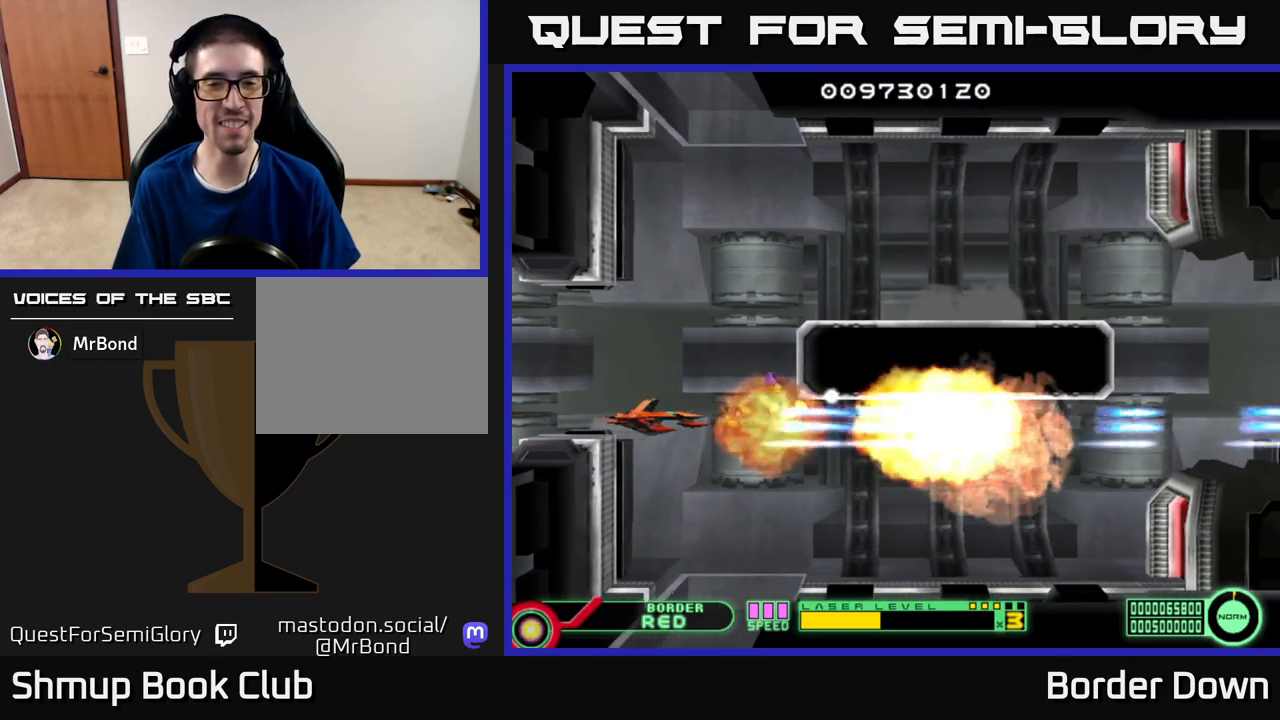
{"buttons": ["A"], "left_stick": "center", "right_stick": "center", "events": [[183, "DPAD_RIGHT", "down"], [333, "DPAD_RIGHT", "up"], [450, "DPAD_UP", "up"]]}
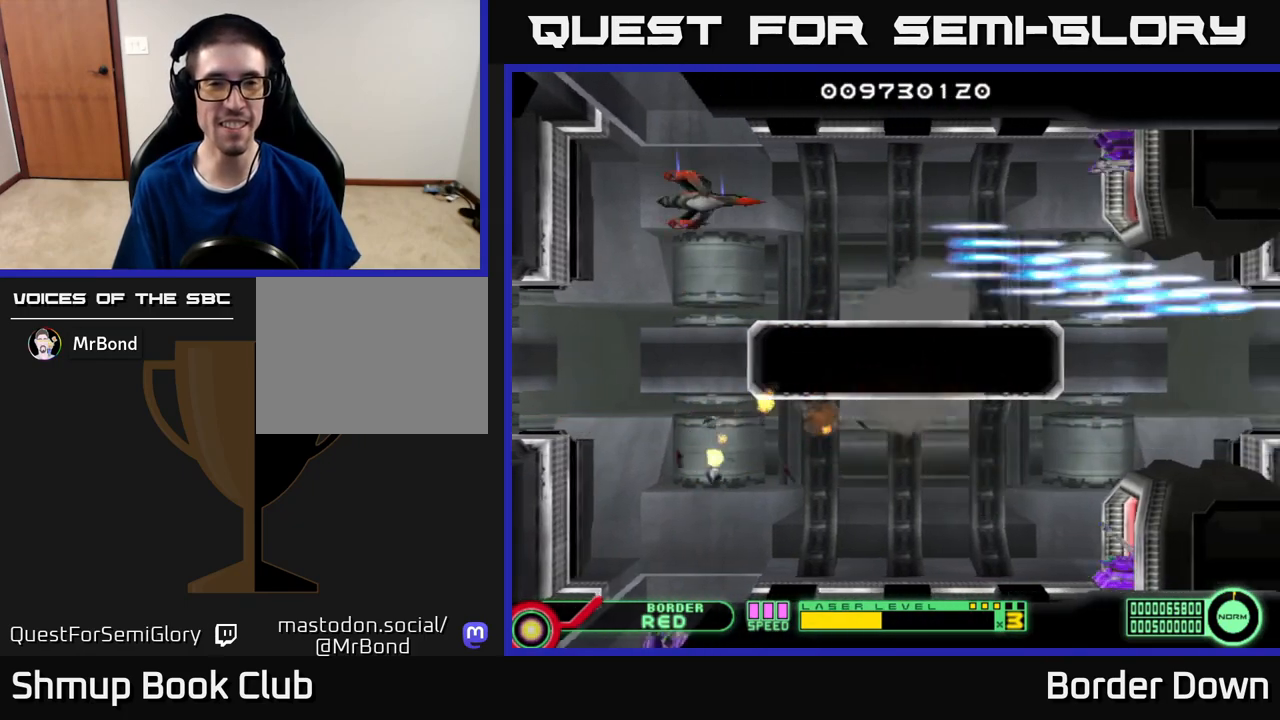
{"buttons": ["A"], "left_stick": "center", "right_stick": "center", "events": [[250, "DPAD_LEFT", "down"], [317, "DPAD_LEFT", "up"]]}
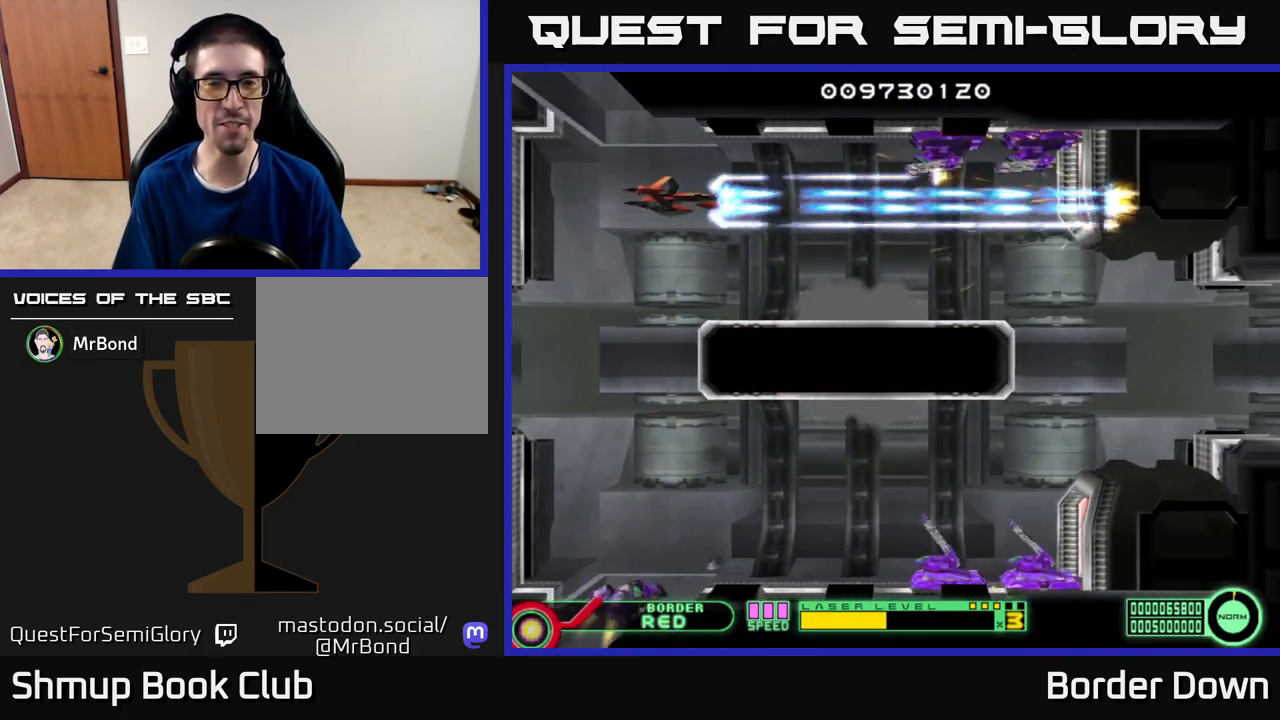
{"buttons": ["A"], "left_stick": "center", "right_stick": "center", "events": [[67, "DPAD_UP", "down"], [117, "DPAD_UP", "up"]]}
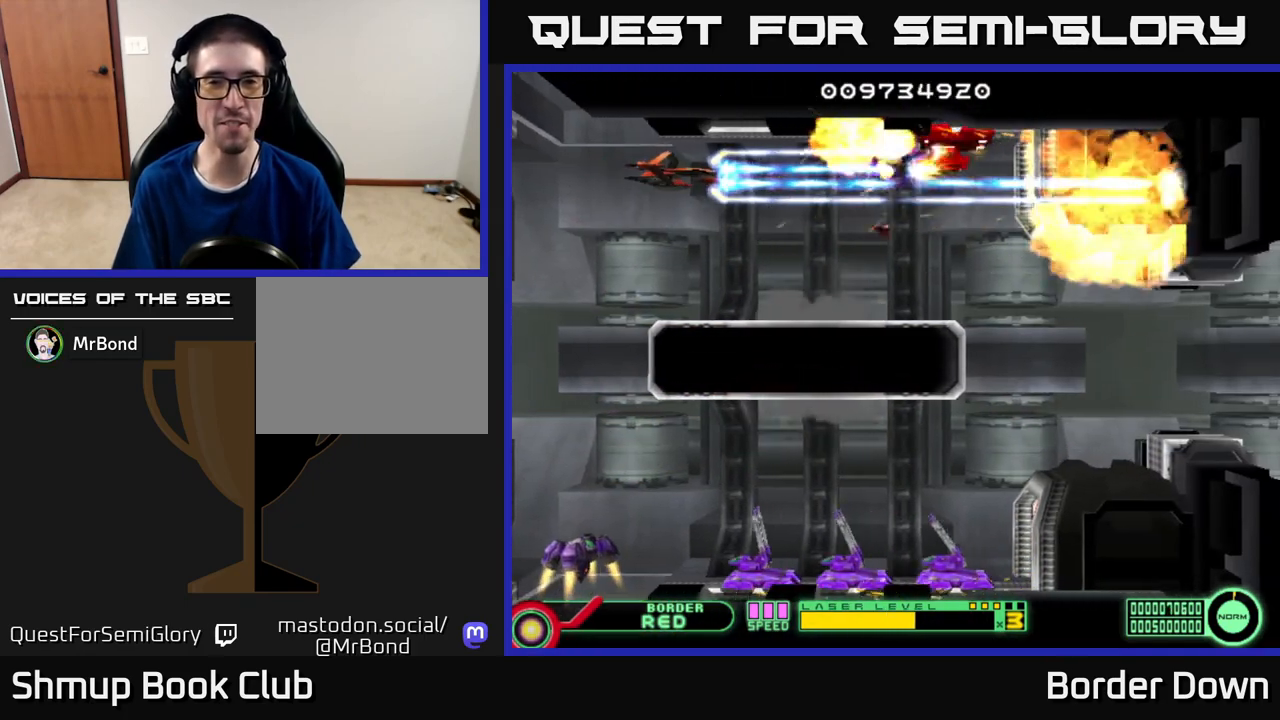
{"buttons": ["A", "DPAD_RIGHT"], "left_stick": "center", "right_stick": "center", "events": [[350, "DPAD_DOWN", "down"], [383, "DPAD_RIGHT", "down"], [417, "DPAD_DOWN", "up"]]}
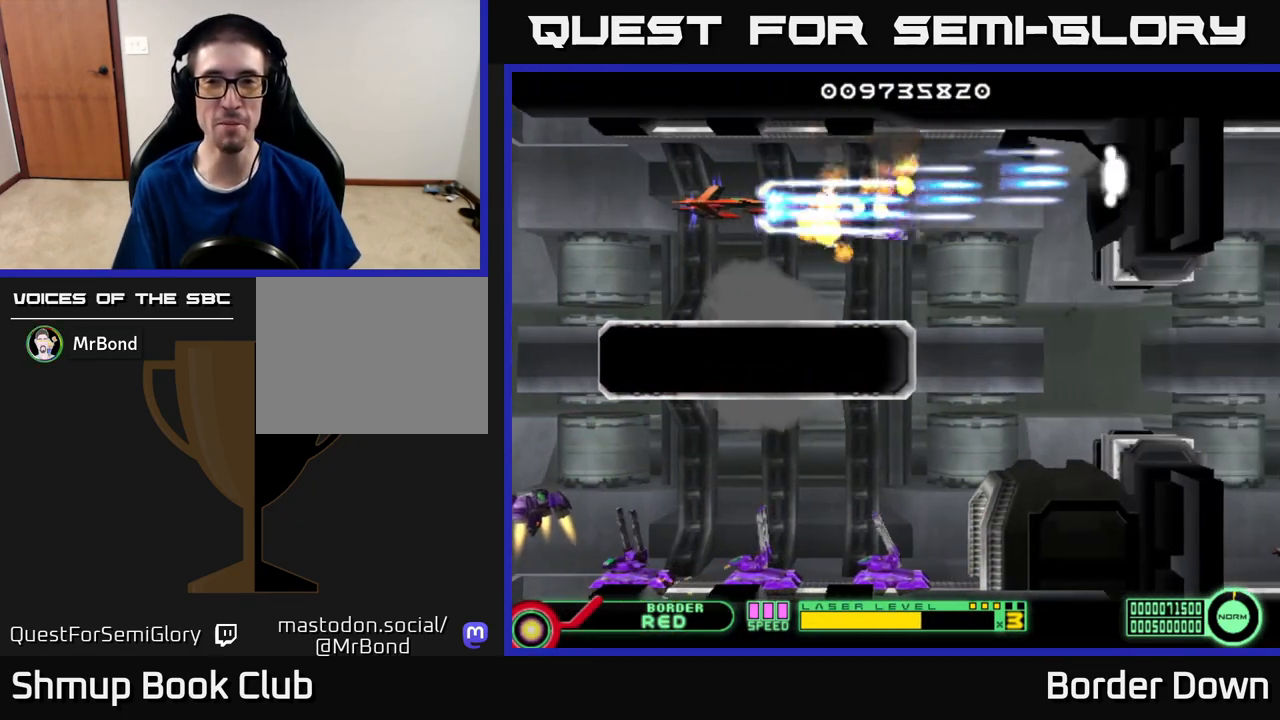
{"buttons": ["DPAD_DOWN"], "left_stick": "center", "right_stick": "center", "events": [[117, "DPAD_DOWN", "down"], [133, "A", "up"], [217, "A", "down"], [233, "DPAD_DOWN", "up"], [283, "A", "up"], [367, "DPAD_DOWN", "down"], [383, "A", "down"], [450, "DPAD_RIGHT", "up"], [467, "A", "up"]]}
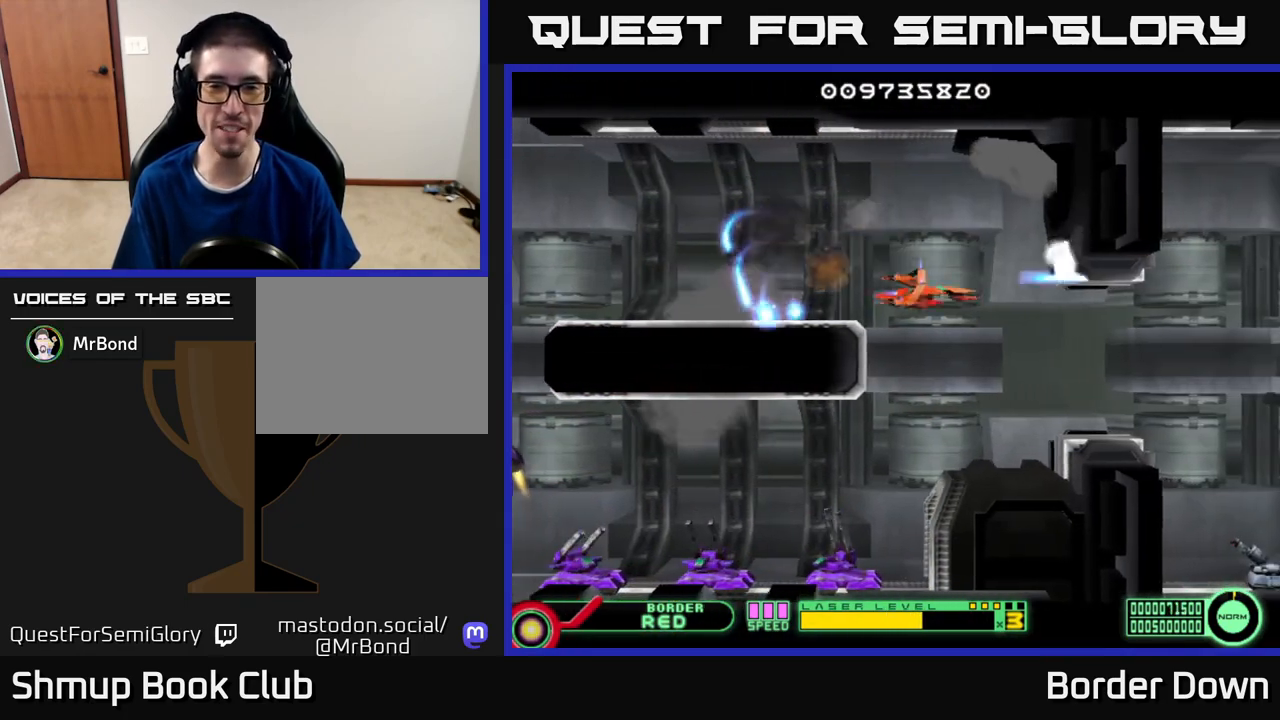
{"buttons": [], "left_stick": "center", "right_stick": "center", "events": [[33, "A", "down"], [133, "A", "up"], [150, "DPAD_DOWN", "up"], [217, "A", "down"], [300, "A", "up"], [383, "A", "down"], [467, "A", "up"]]}
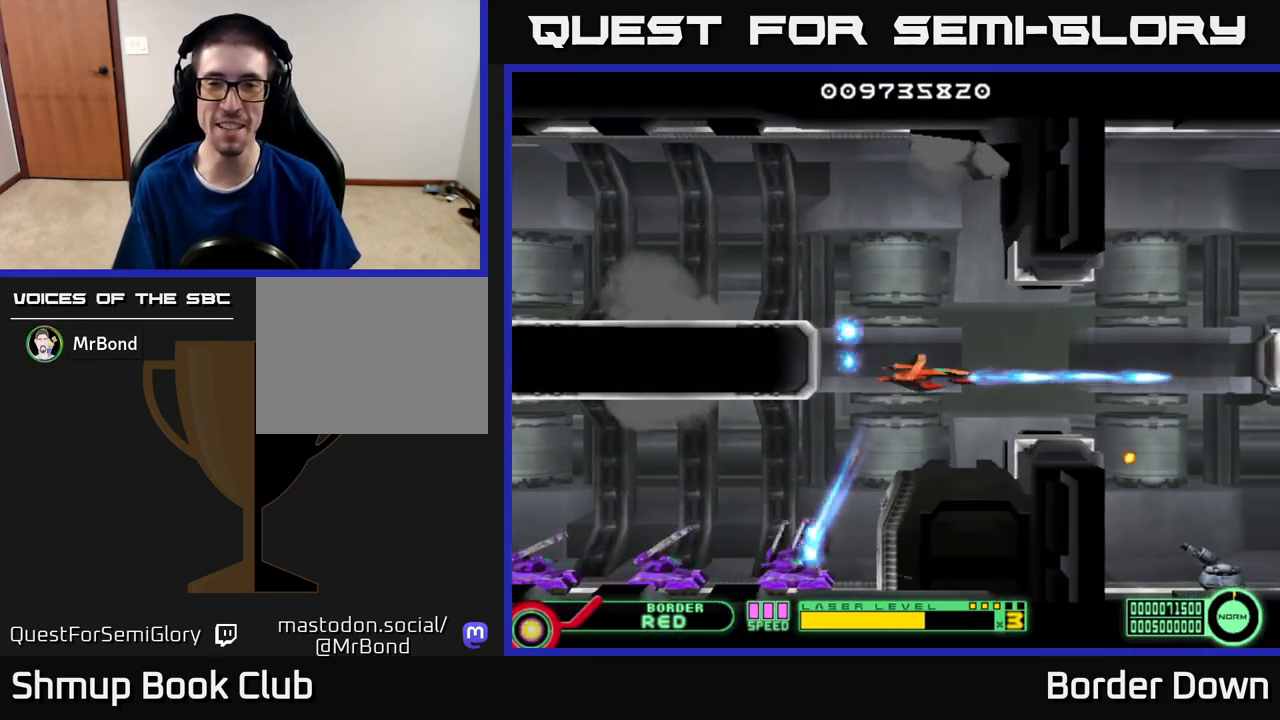
{"buttons": [], "left_stick": "center", "right_stick": "center", "events": [[33, "A", "down"], [117, "A", "up"], [200, "A", "down"], [283, "A", "up"], [300, "DPAD_LEFT", "down"], [350, "A", "down"], [417, "DPAD_LEFT", "up"], [450, "A", "up"]]}
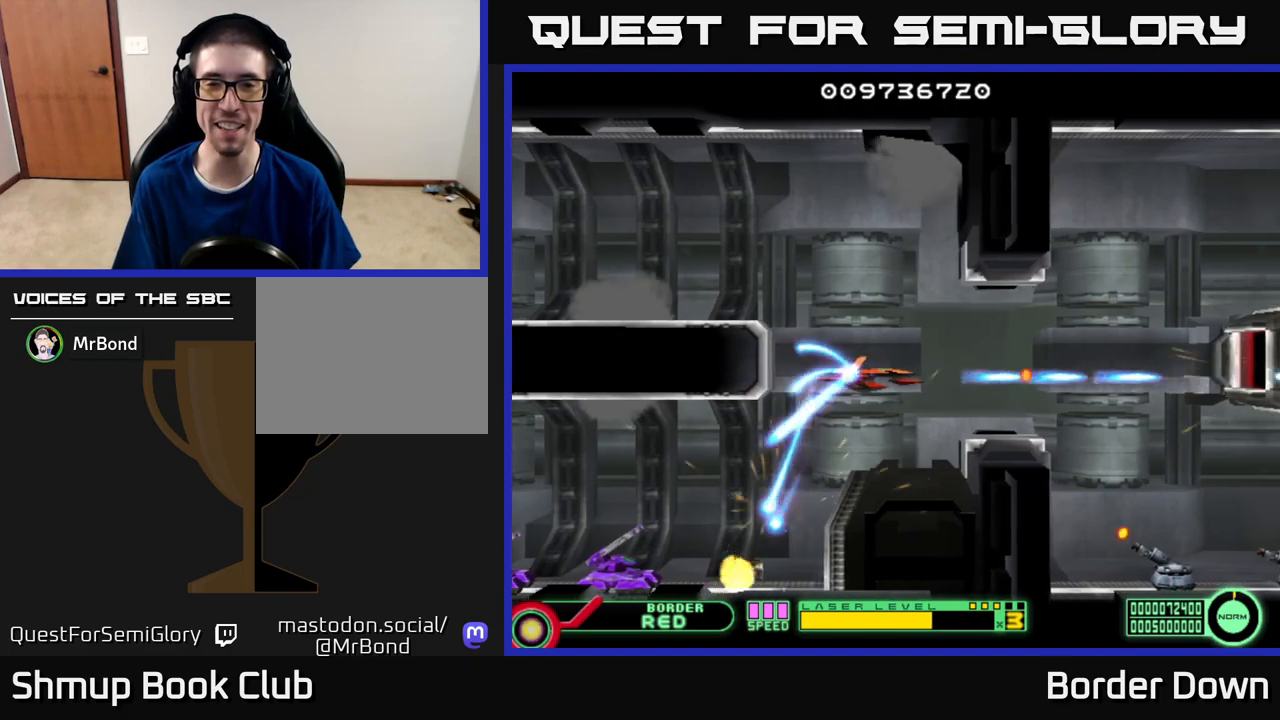
{"buttons": ["A", "DPAD_RIGHT"], "left_stick": "center", "right_stick": "center", "events": [[33, "A", "down"], [133, "A", "up"], [217, "A", "down"], [300, "A", "up"], [383, "A", "down"], [500, "DPAD_RIGHT", "down"]]}
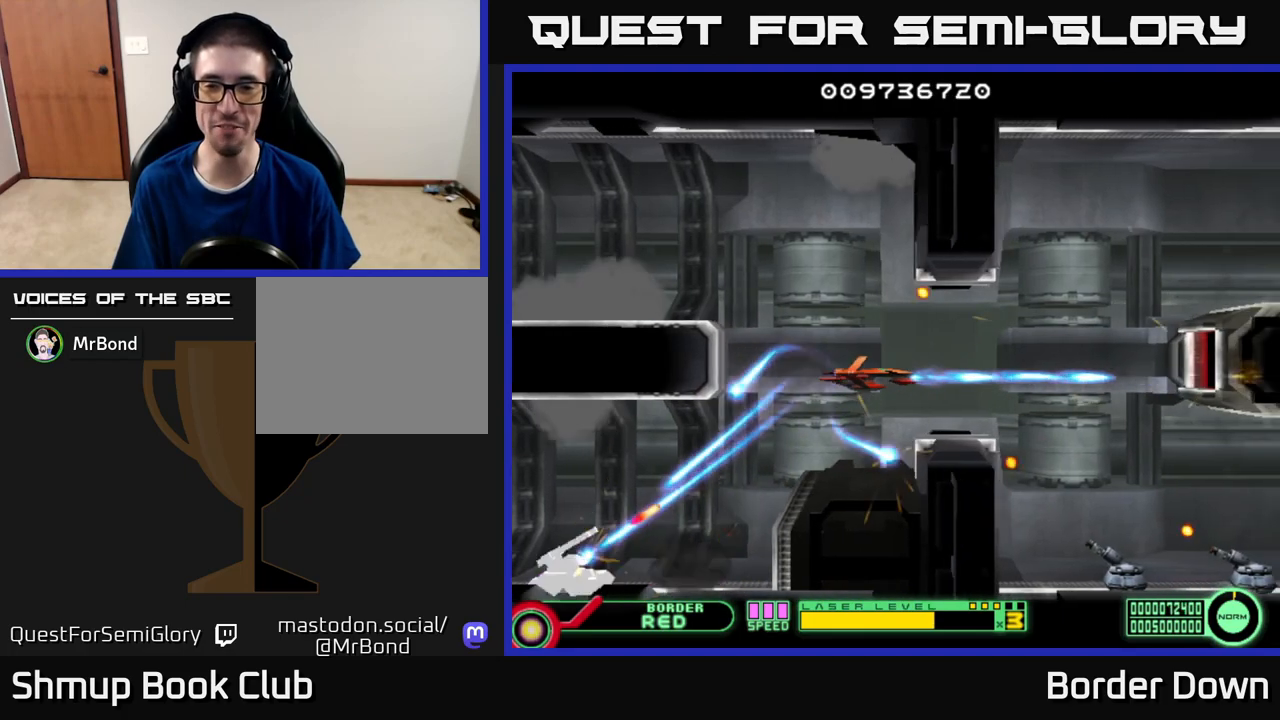
{"buttons": ["A", "DPAD_LEFT"], "left_stick": "center", "right_stick": "center", "events": [[333, "DPAD_RIGHT", "up"], [367, "DPAD_LEFT", "down"]]}
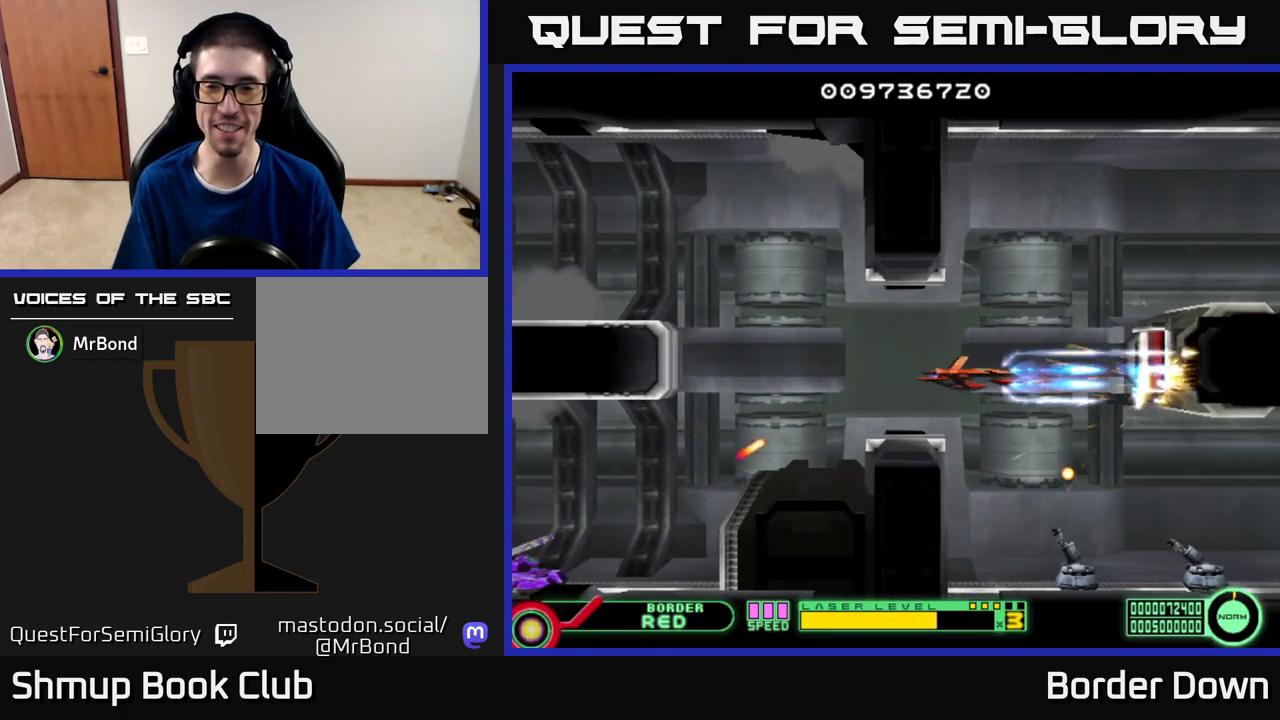
{"buttons": ["A", "DPAD_DOWN"], "left_stick": "center", "right_stick": "center", "events": [[33, "DPAD_LEFT", "up"], [150, "DPAD_RIGHT", "down"], [283, "DPAD_RIGHT", "up"], [467, "DPAD_DOWN", "down"]]}
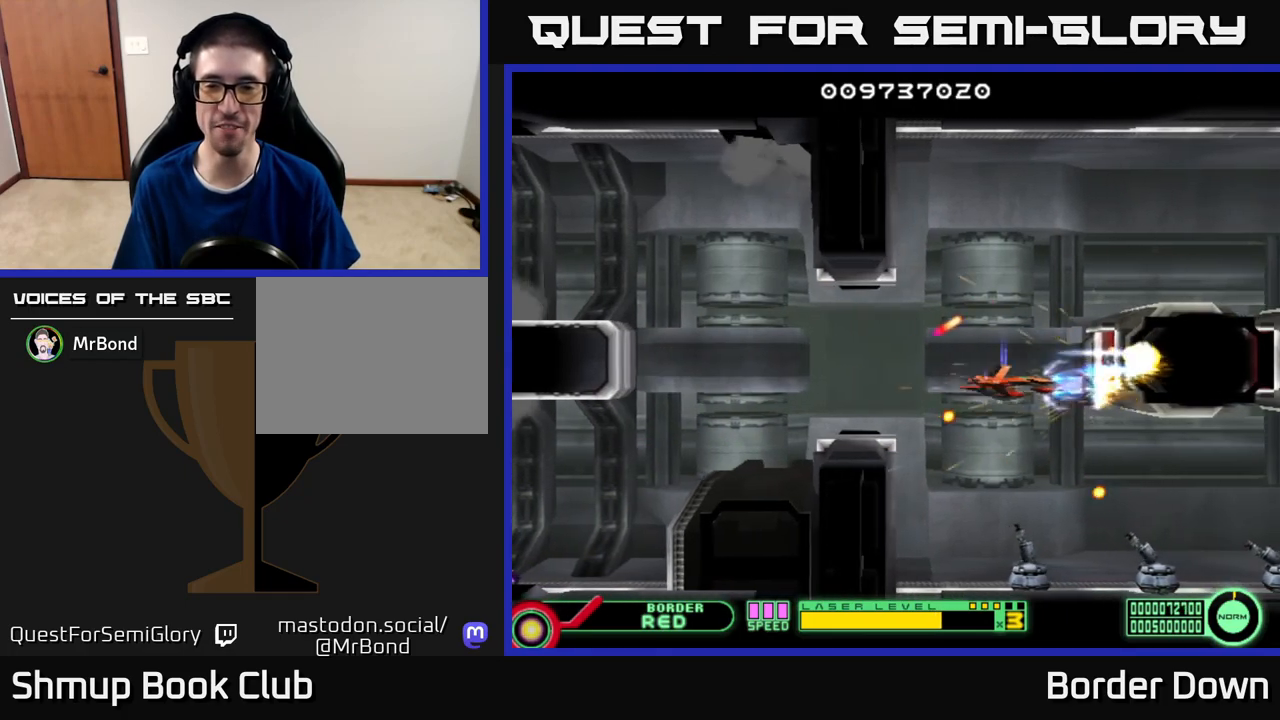
{"buttons": ["A"], "left_stick": "center", "right_stick": "center", "events": [[17, "DPAD_LEFT", "down"], [383, "DPAD_DOWN", "up"], [383, "DPAD_LEFT", "up"]]}
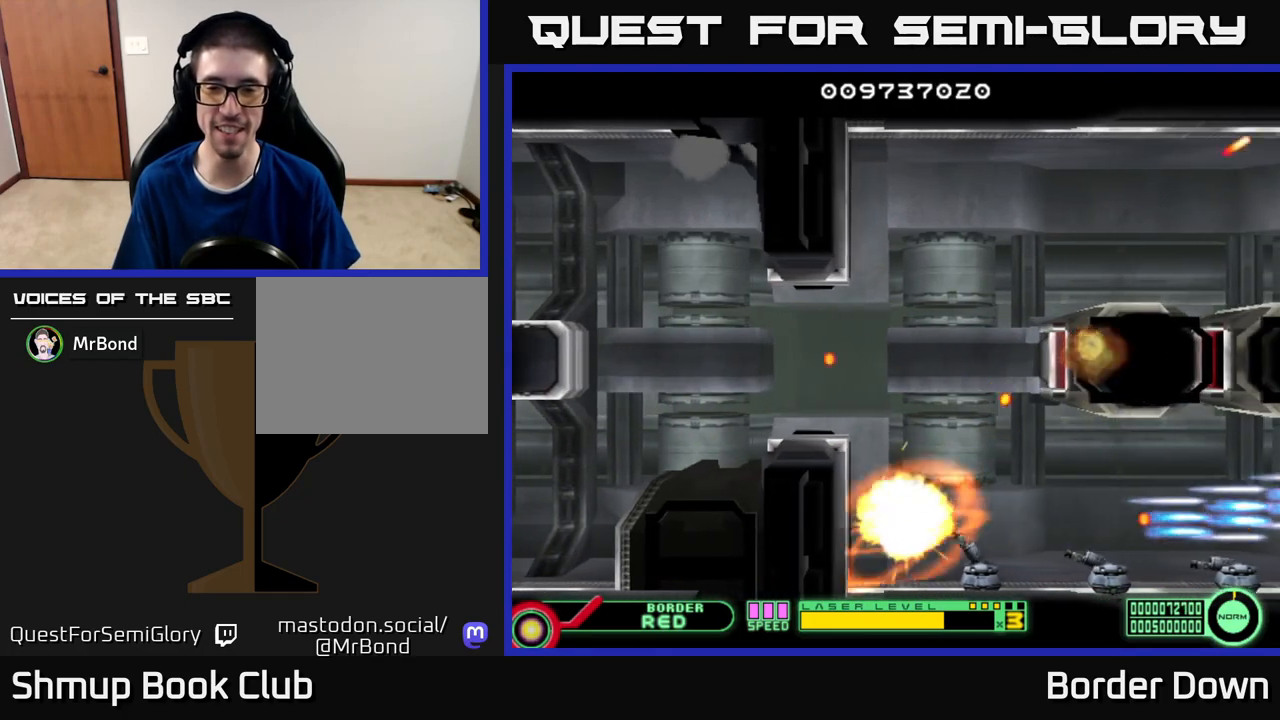
{"buttons": ["A"], "left_stick": "center", "right_stick": "center", "events": [[333, "A", "up"], [433, "A", "down"]]}
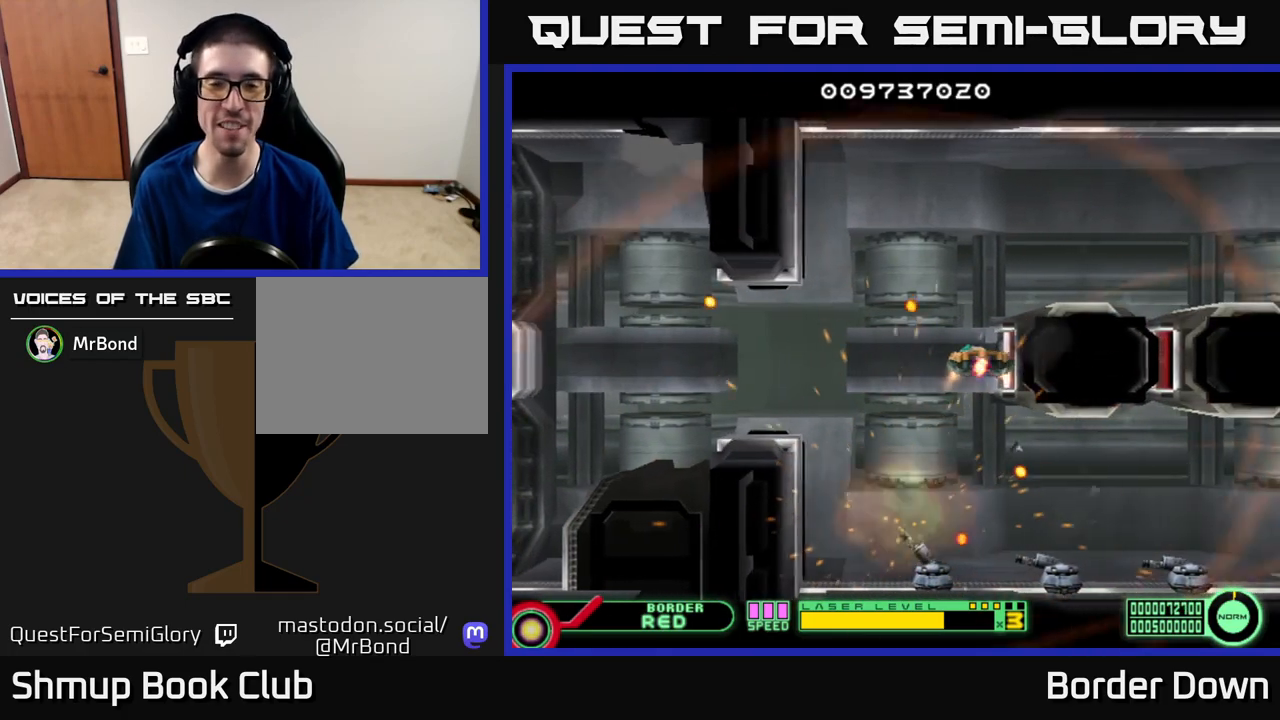
{"buttons": [], "left_stick": "center", "right_stick": "center", "events": [[83, "A", "up"], [283, "START", "down"], [417, "START", "up"]]}
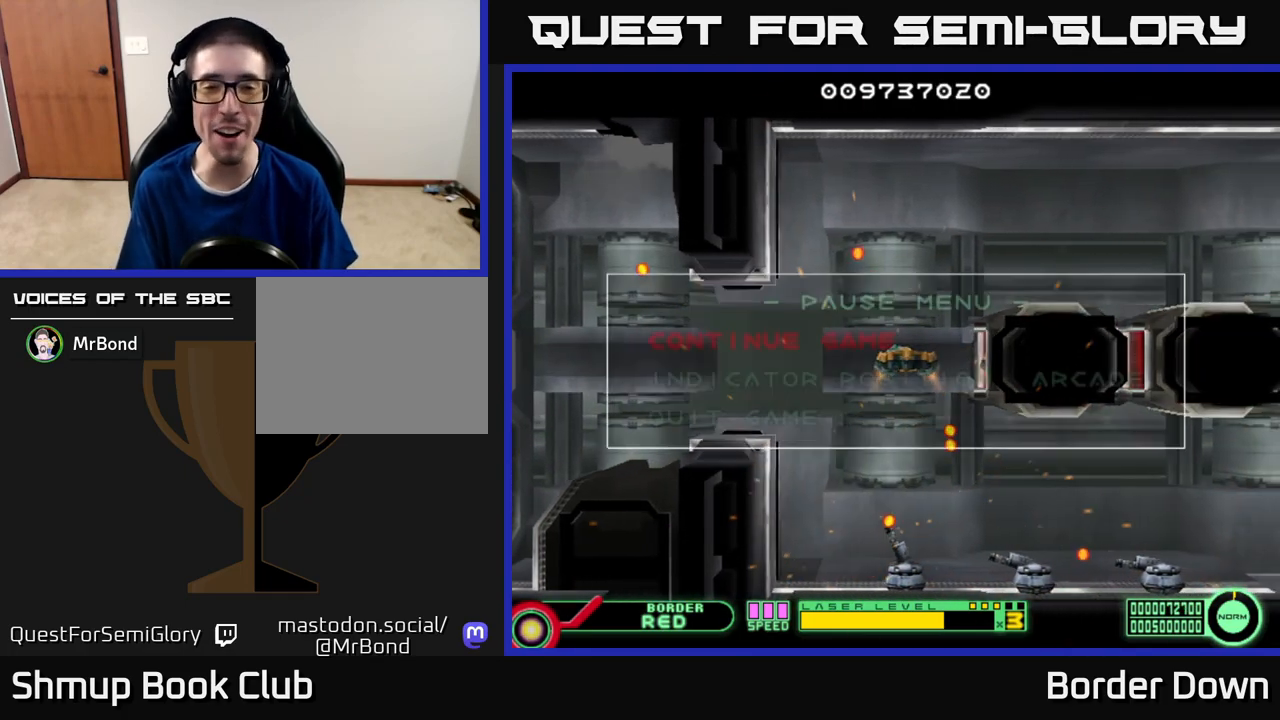
{"buttons": [], "left_stick": "center", "right_stick": "center", "events": []}
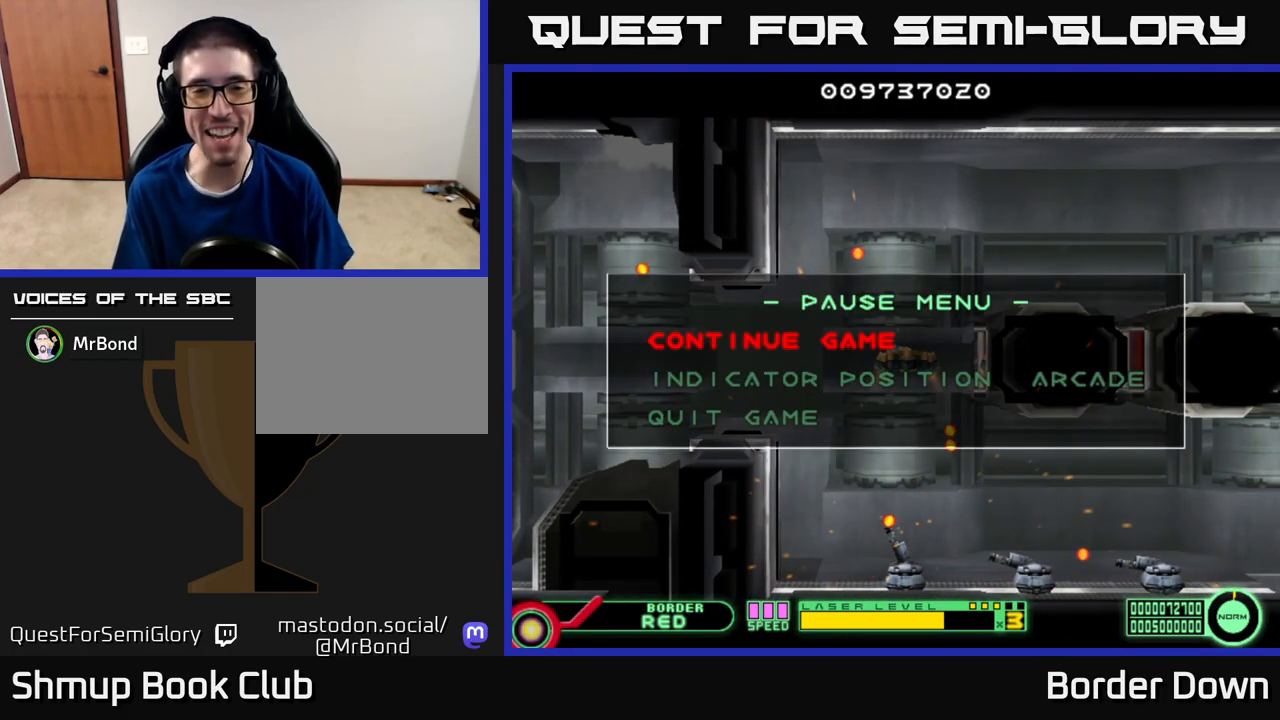
{"buttons": [], "left_stick": "center", "right_stick": "center", "events": []}
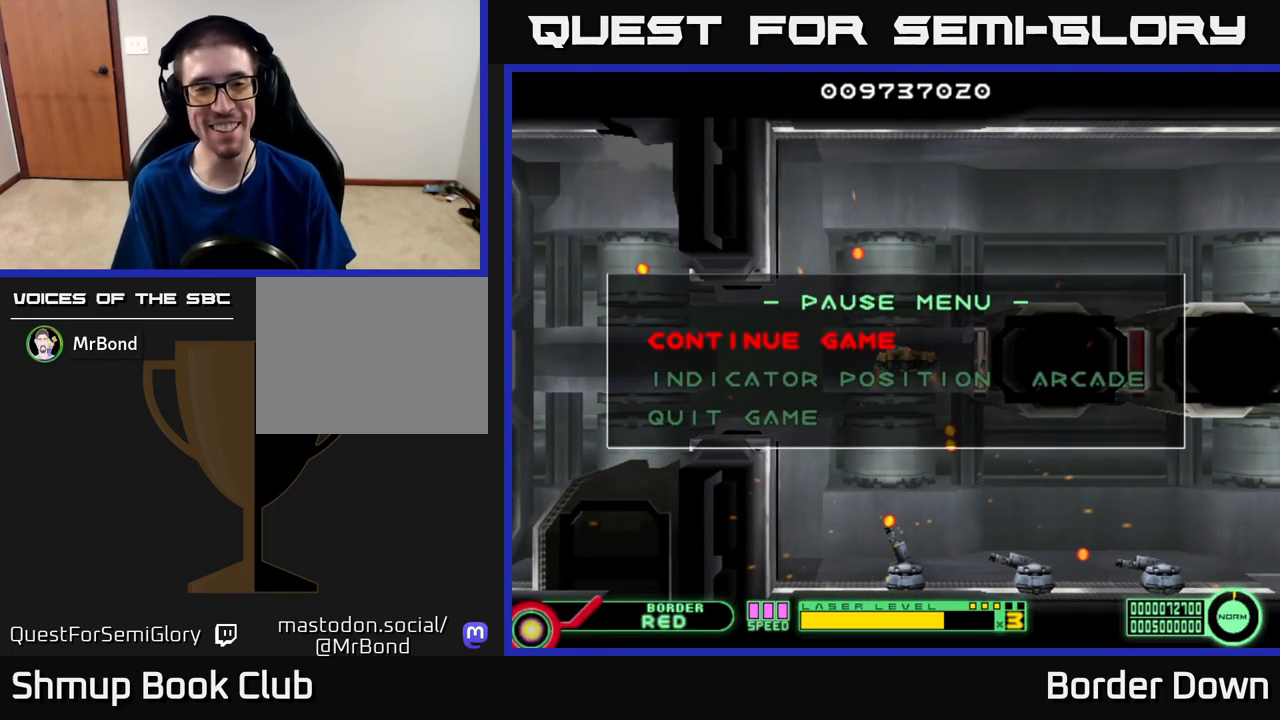
{"buttons": ["A"], "left_stick": "center", "right_stick": "center", "events": [[133, "DPAD_DOWN", "down"], [233, "DPAD_DOWN", "up"], [333, "DPAD_DOWN", "down"], [433, "DPAD_DOWN", "up"], [467, "A", "down"]]}
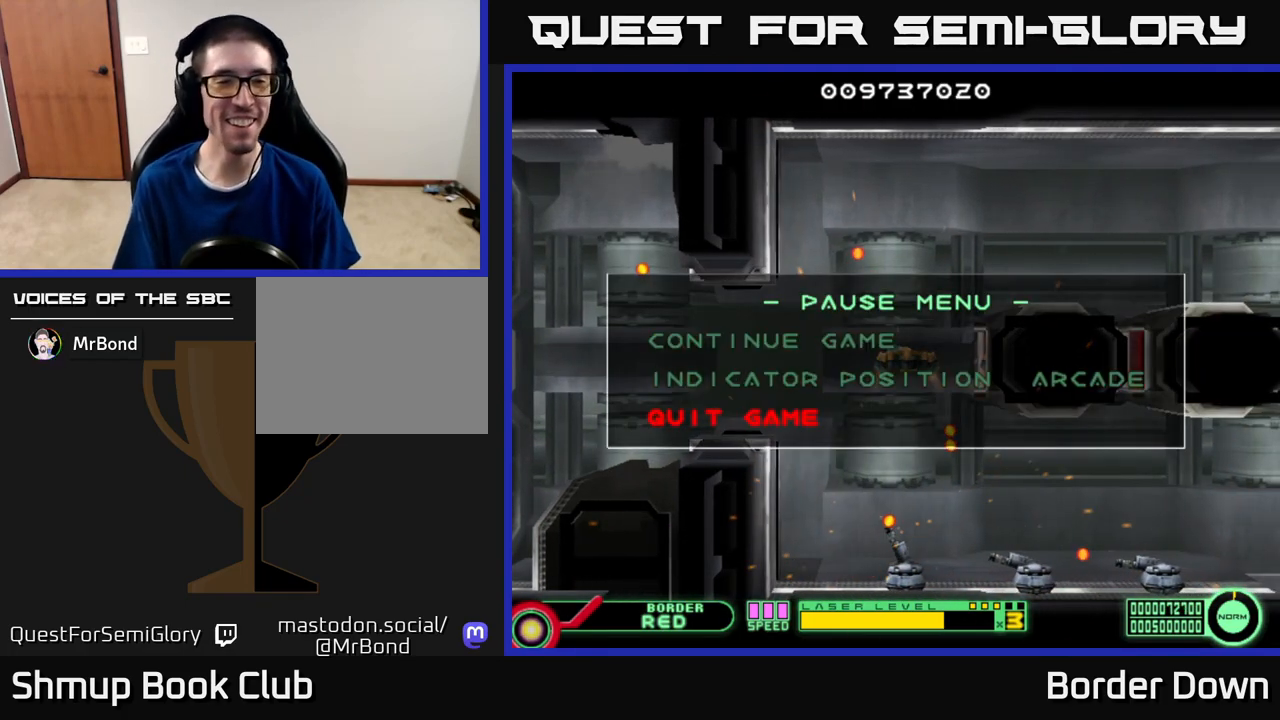
{"buttons": [], "left_stick": "center", "right_stick": "center", "events": [[100, "A", "up"]]}
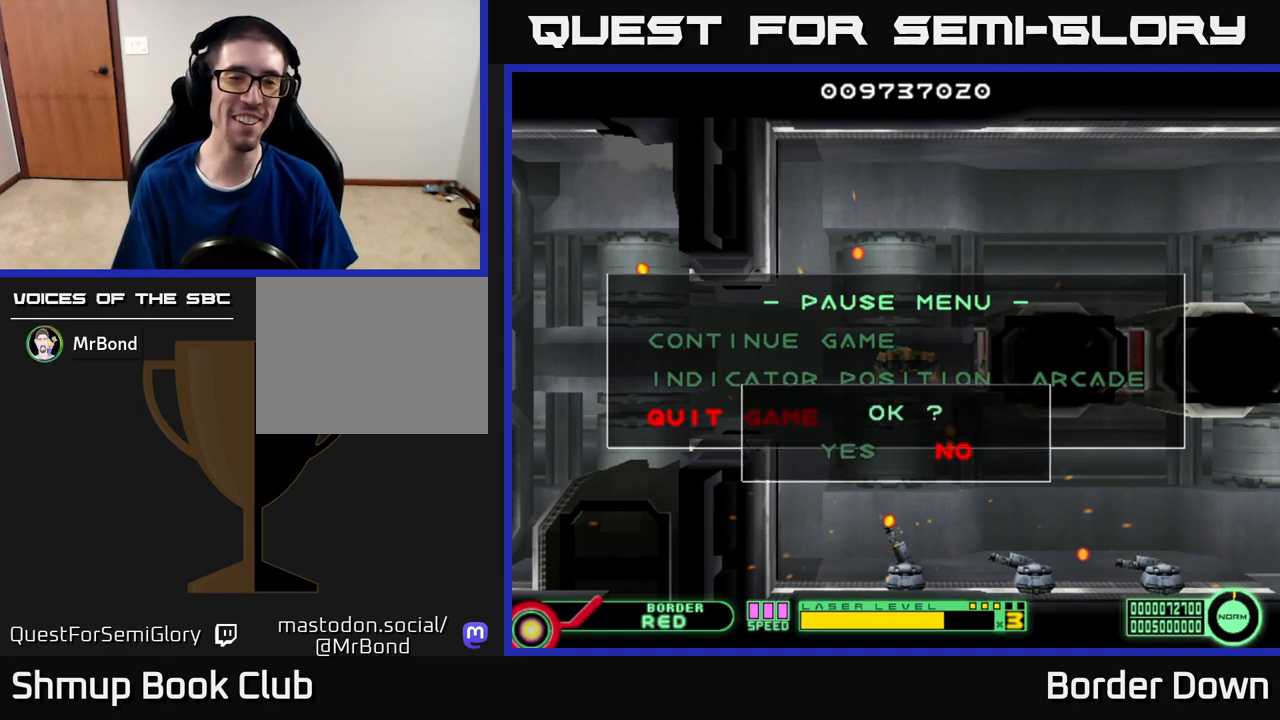
{"buttons": ["DPAD_LEFT"], "left_stick": "center", "right_stick": "center", "events": [[217, "DPAD_UP", "down"], [283, "DPAD_UP", "up"], [500, "DPAD_LEFT", "down"]]}
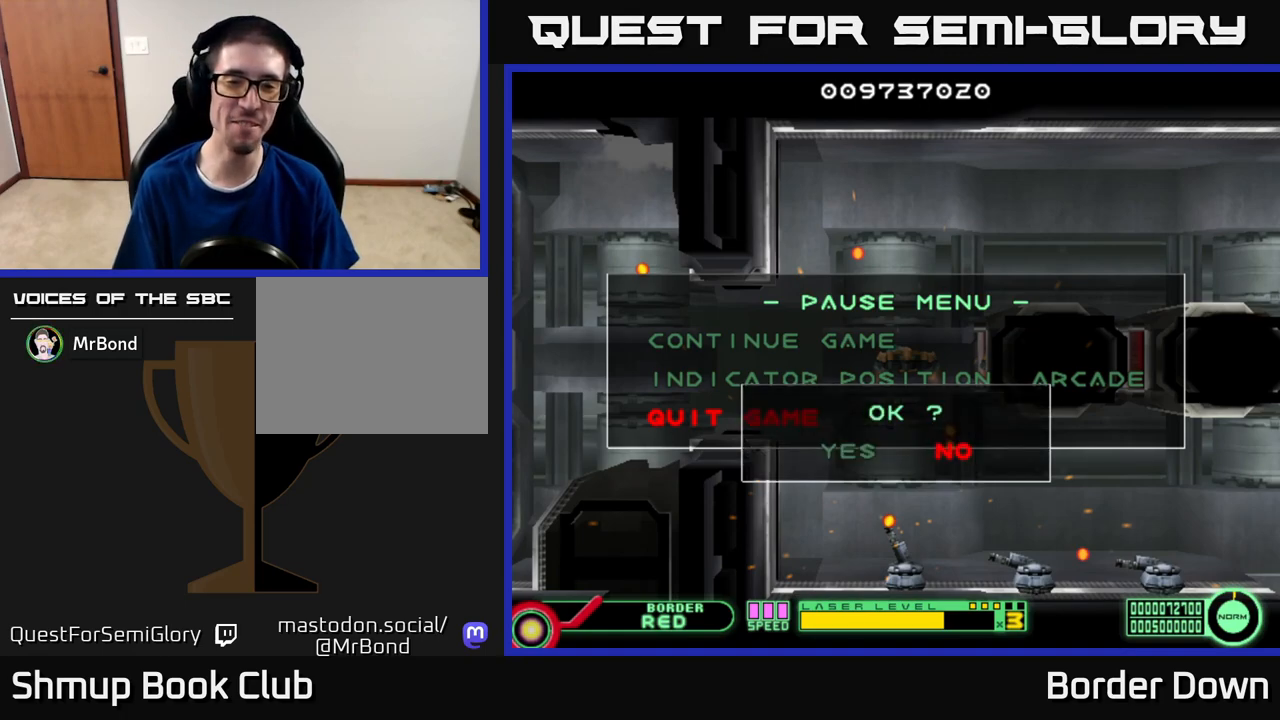
{"buttons": [], "left_stick": "center", "right_stick": "center", "events": [[100, "DPAD_LEFT", "up"], [150, "A", "down"], [233, "A", "up"]]}